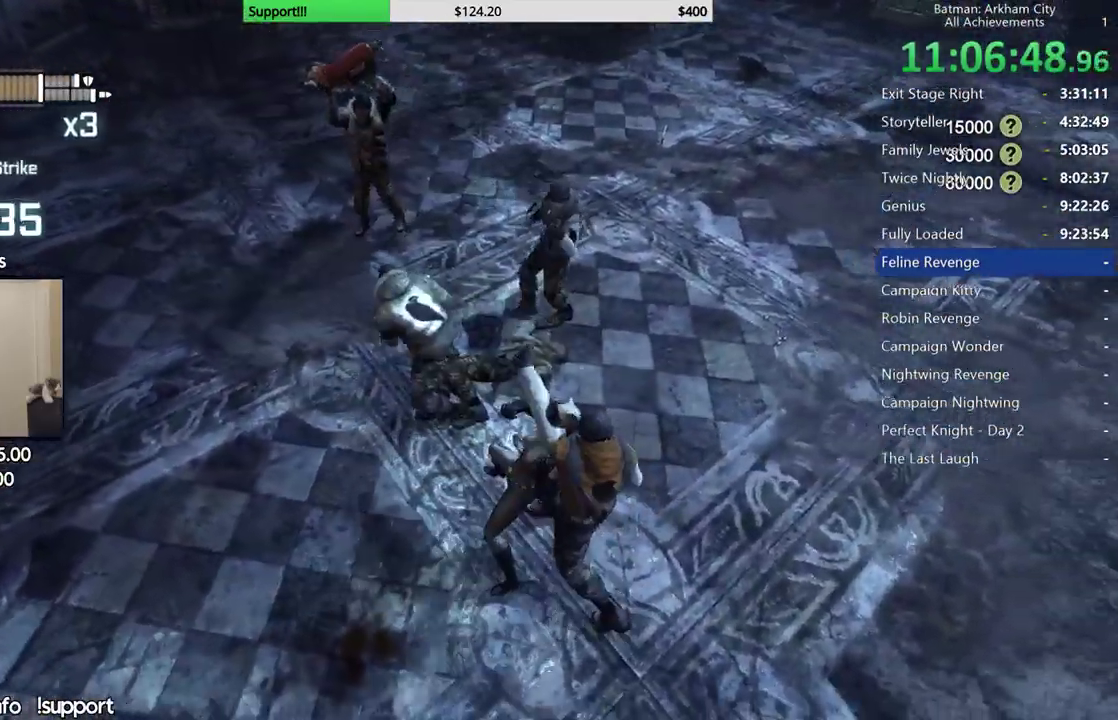
Gameplay with a controller (Xbox layout); each line is a JSON object with the inputs held at the frame after it. "button_events" lists button changes between this image and that frame as [ms after this image, input, new state], when the widget could be followed in between (sticks are given only as held states). Not read: L1 R1.
{"buttons": [], "left_stick": "center", "right_stick": "up-left", "button_events": [[33, "Y", "up"]]}
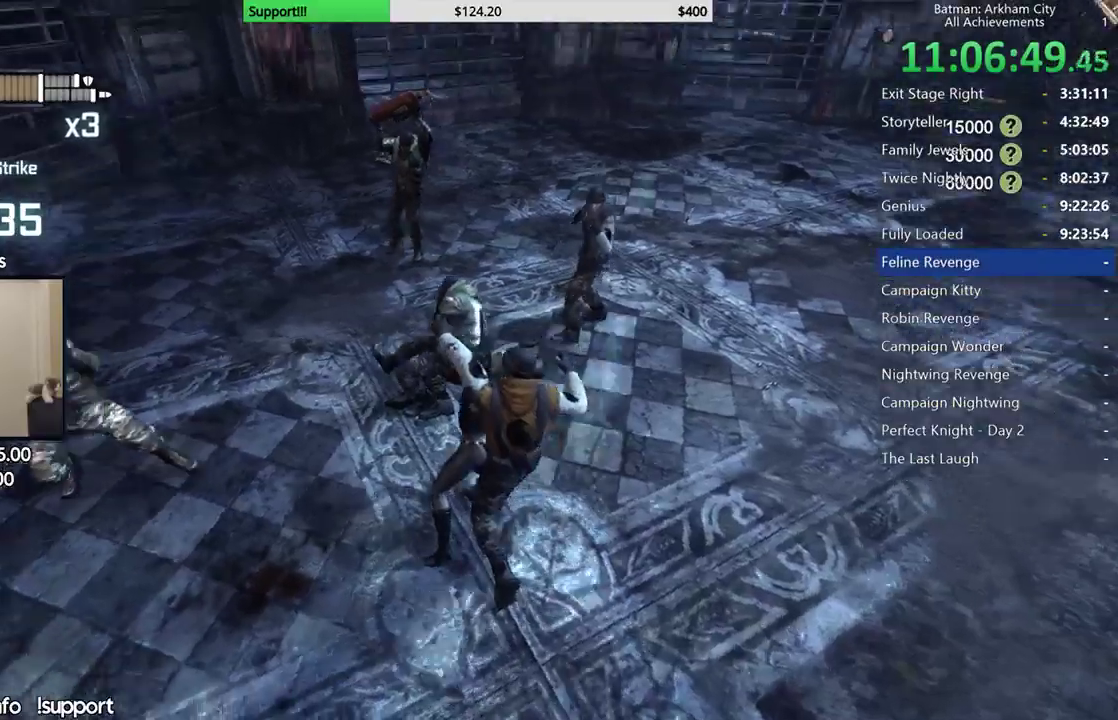
{"buttons": [], "left_stick": "up-right", "right_stick": "center", "button_events": []}
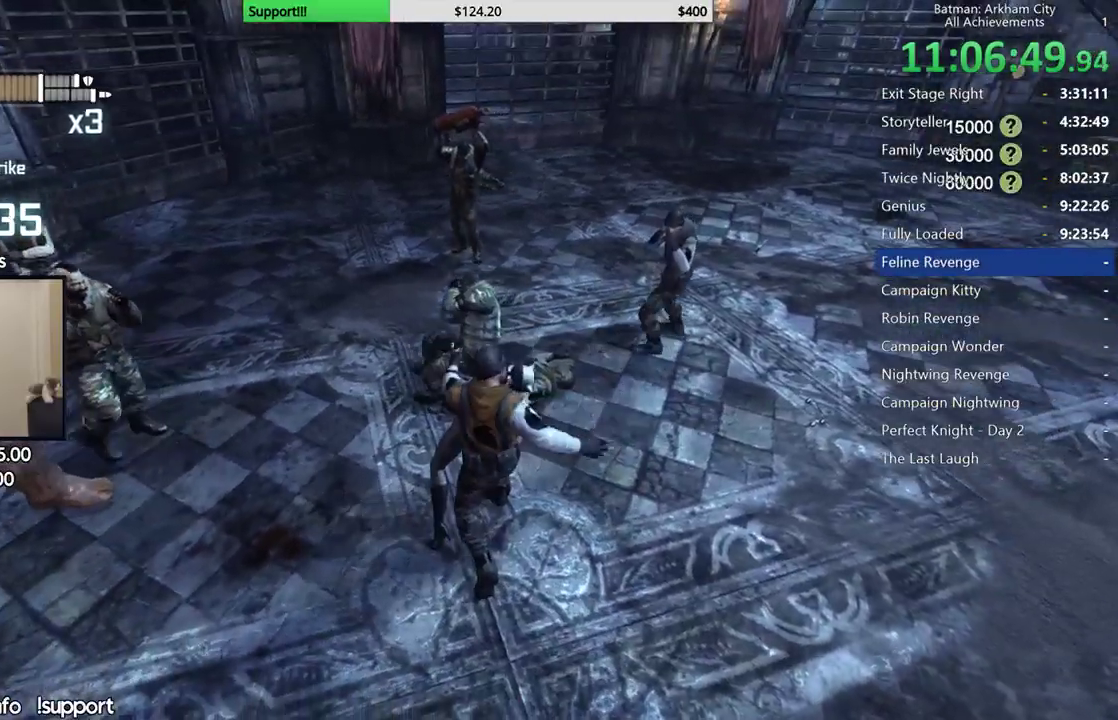
{"buttons": [], "left_stick": "up", "right_stick": "center", "button_events": []}
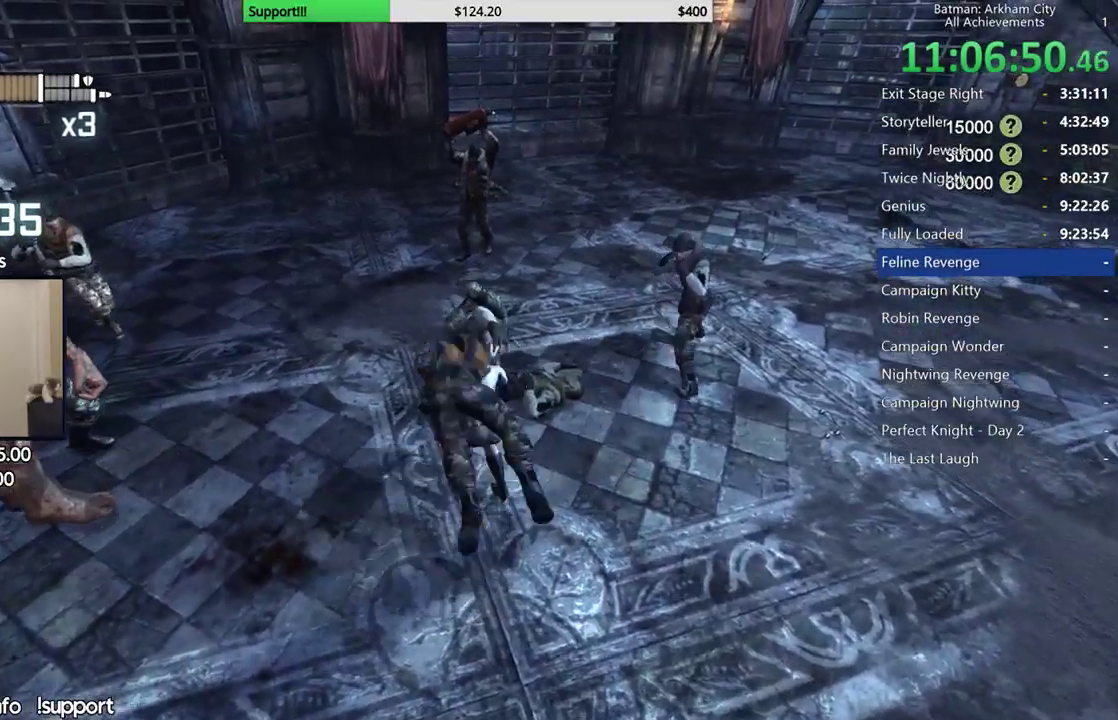
{"buttons": ["X", "L2"], "left_stick": "up", "right_stick": "center", "button_events": [[350, "L2", "down"], [383, "X", "down"]]}
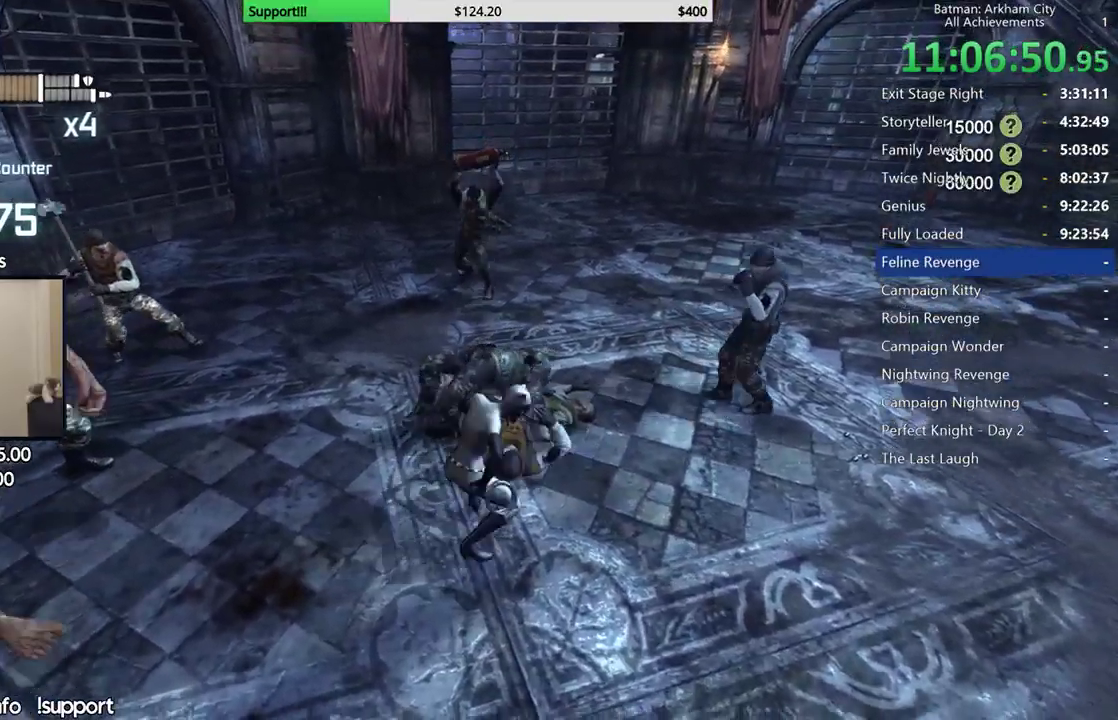
{"buttons": [], "left_stick": "right", "right_stick": "center", "button_events": [[33, "L2", "up"], [50, "X", "up"], [267, "X", "down"], [350, "X", "up"], [400, "X", "down"], [500, "X", "up"]]}
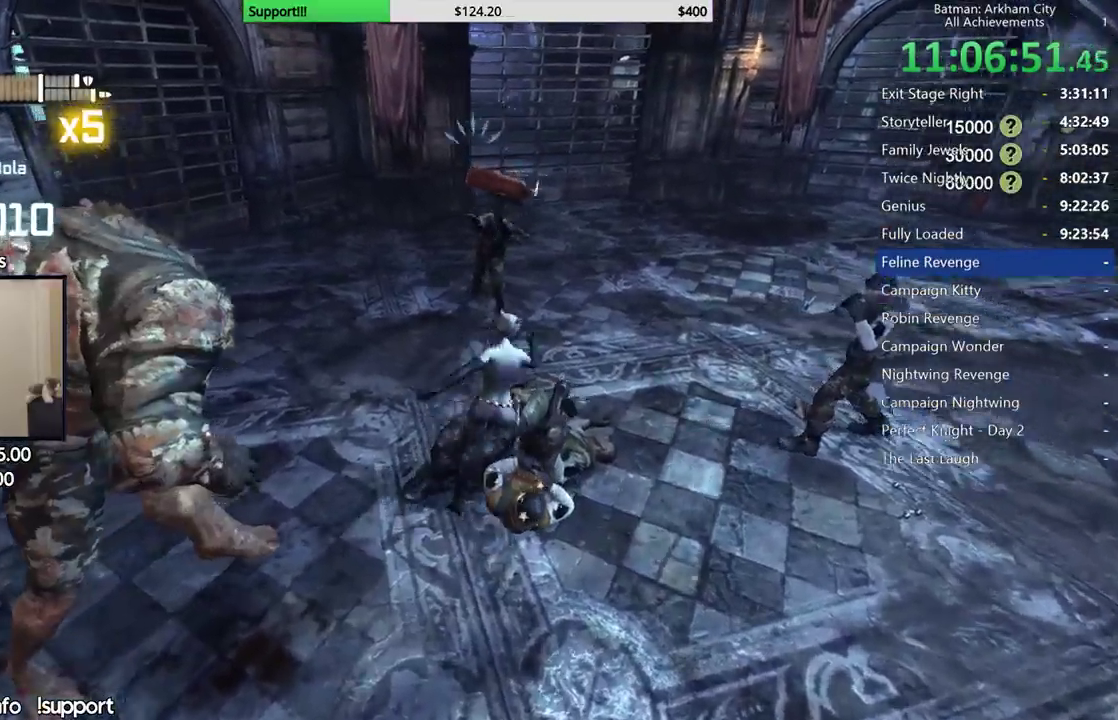
{"buttons": [], "left_stick": "right", "right_stick": "left", "button_events": []}
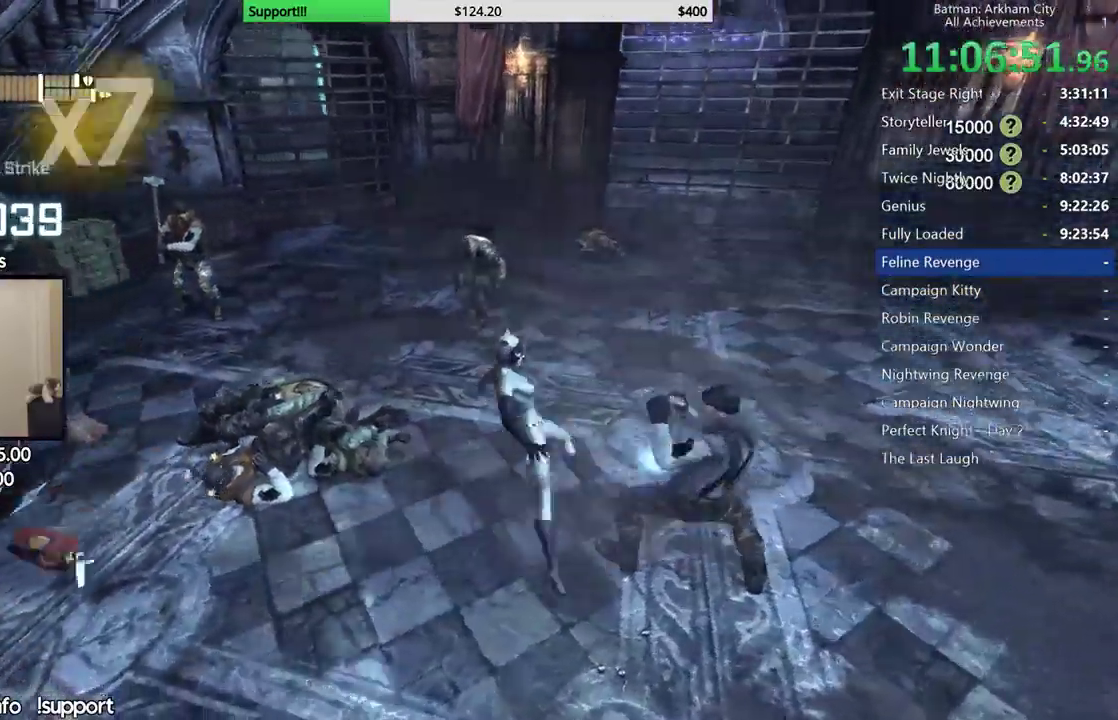
{"buttons": ["B", "Y"], "left_stick": "up", "right_stick": "center", "button_events": [[450, "B", "down"], [450, "Y", "down"]]}
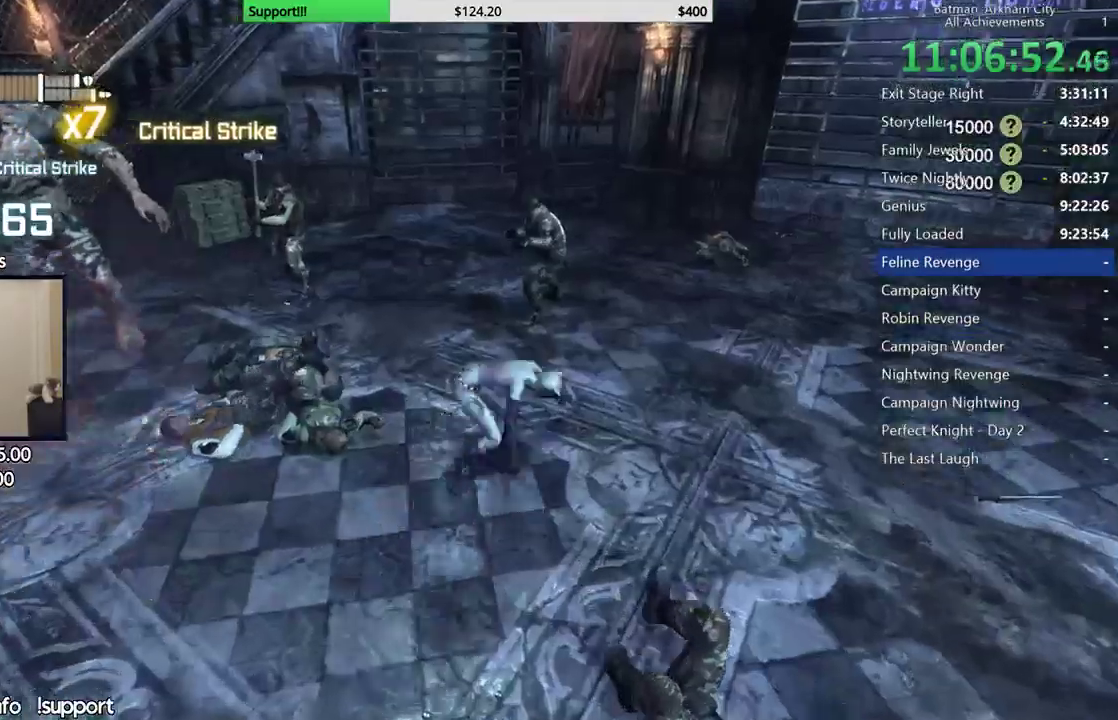
{"buttons": [], "left_stick": "up", "right_stick": "left", "button_events": [[150, "B", "up"], [150, "Y", "up"]]}
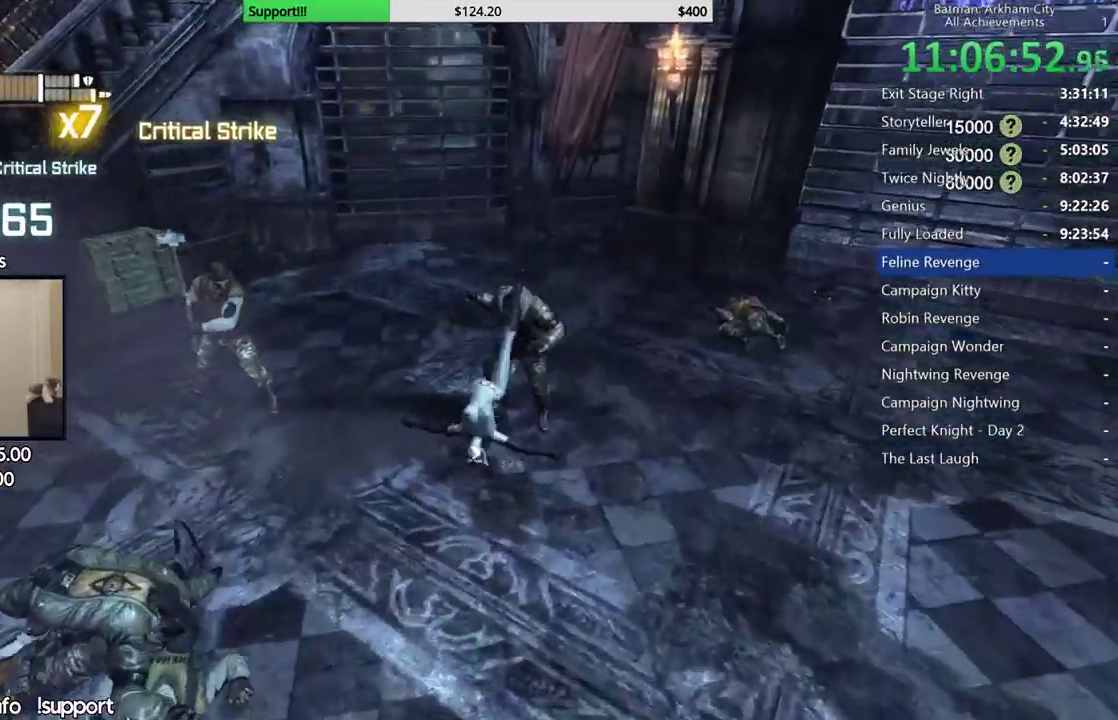
{"buttons": [], "left_stick": "center", "right_stick": "left", "button_events": []}
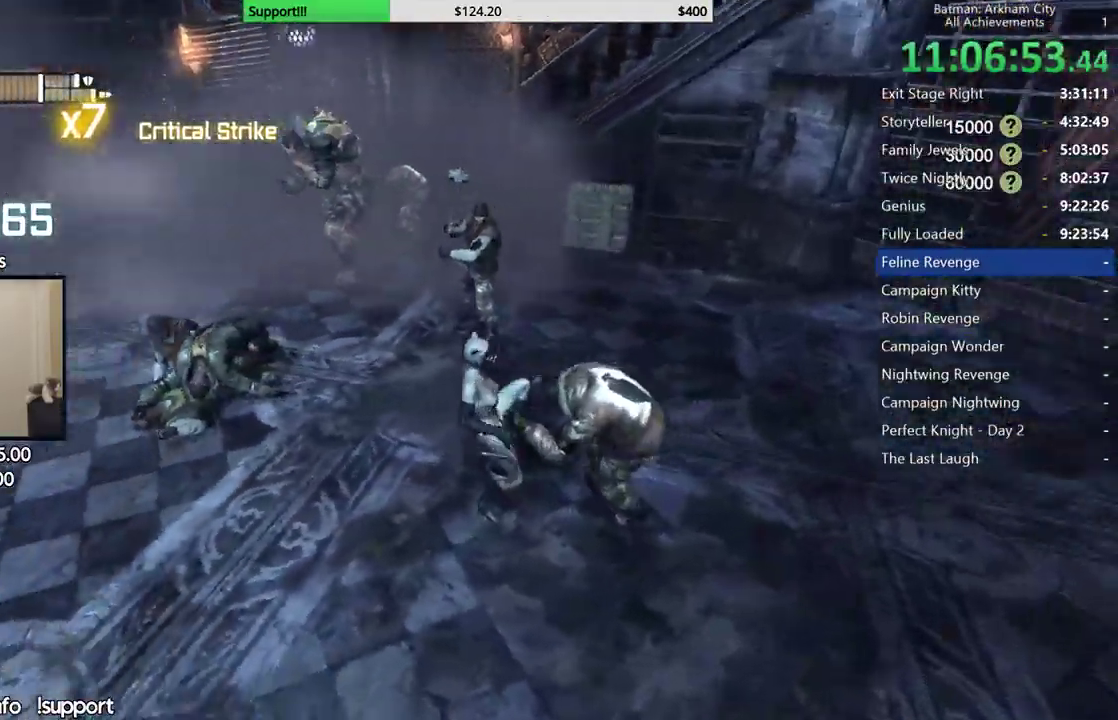
{"buttons": [], "left_stick": "center", "right_stick": "center", "button_events": []}
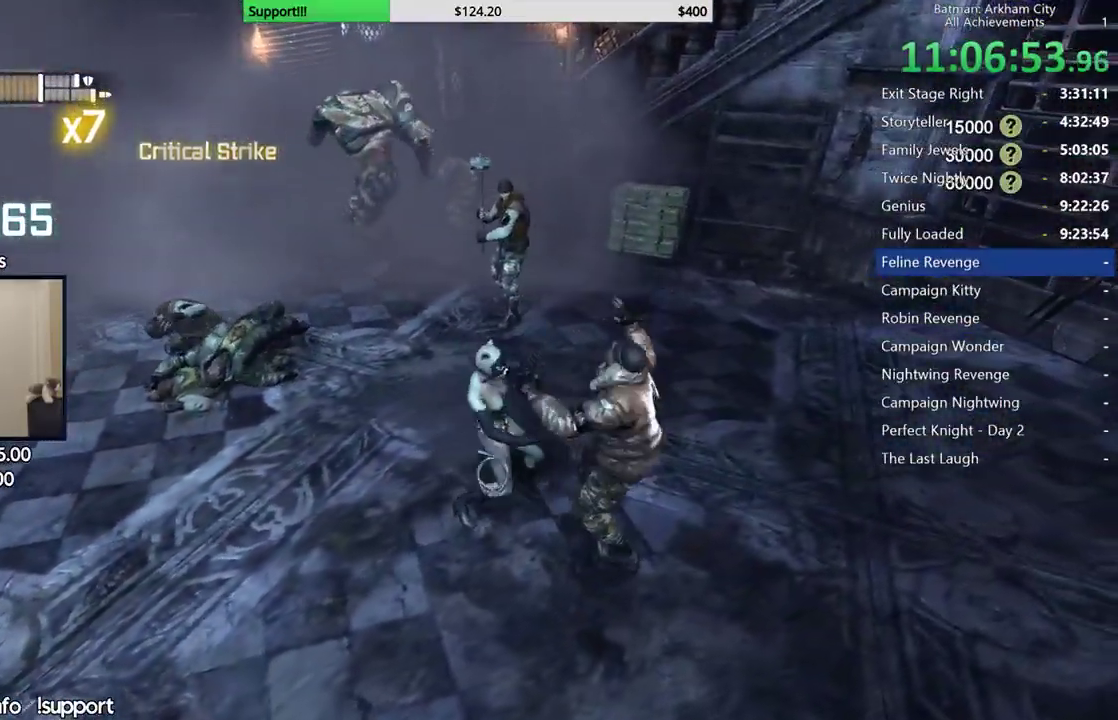
{"buttons": [], "left_stick": "center", "right_stick": "down-left", "button_events": []}
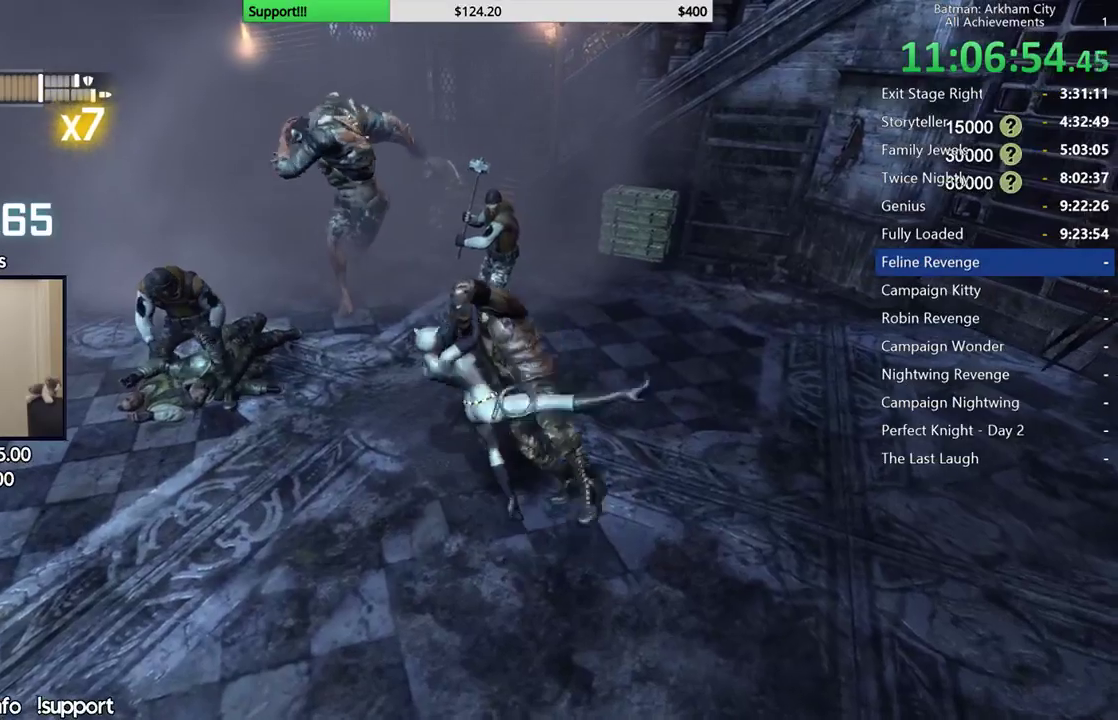
{"buttons": [], "left_stick": "up", "right_stick": "center", "button_events": []}
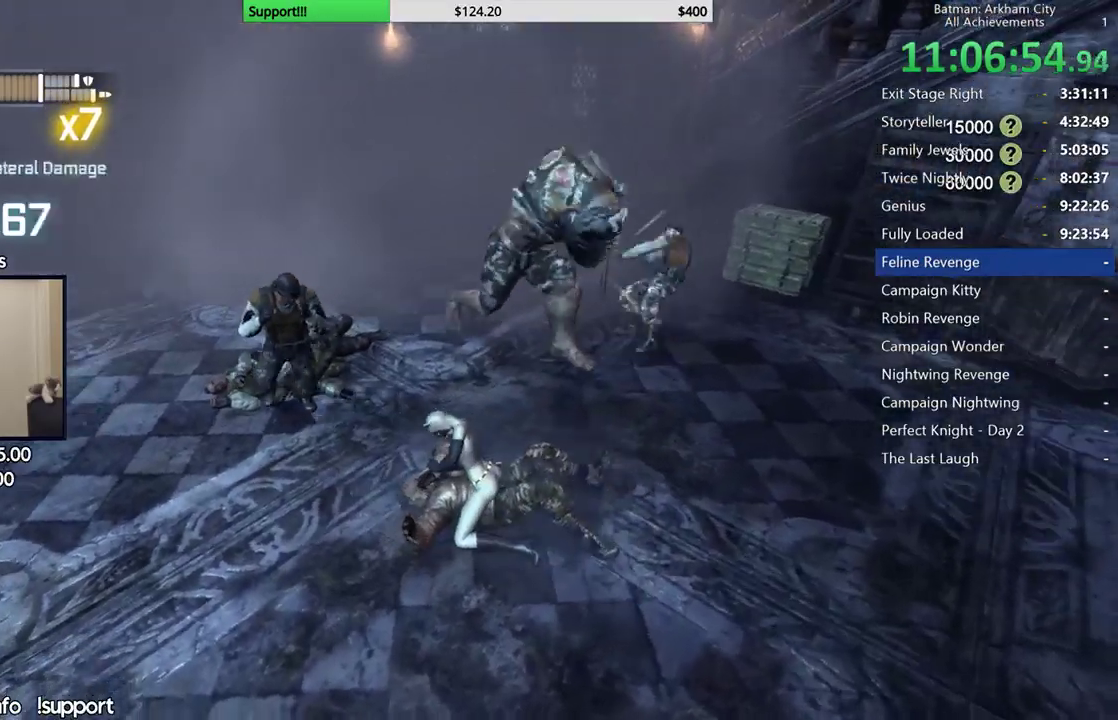
{"buttons": ["X"], "left_stick": "up", "right_stick": "center", "button_events": [[150, "X", "down"], [233, "X", "up"], [300, "X", "down"], [383, "X", "up"], [450, "X", "down"]]}
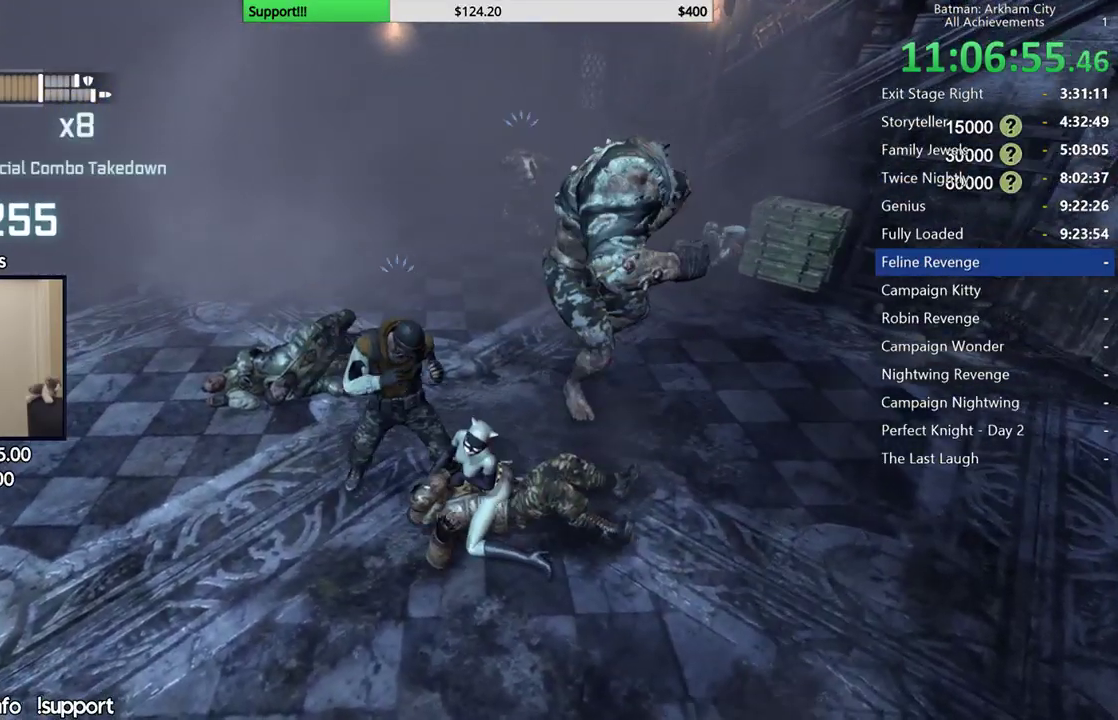
{"buttons": [], "left_stick": "up-right", "right_stick": "center", "button_events": [[33, "X", "up"], [117, "X", "down"], [183, "X", "up"], [267, "X", "down"], [350, "X", "up"], [417, "X", "down"], [483, "X", "up"]]}
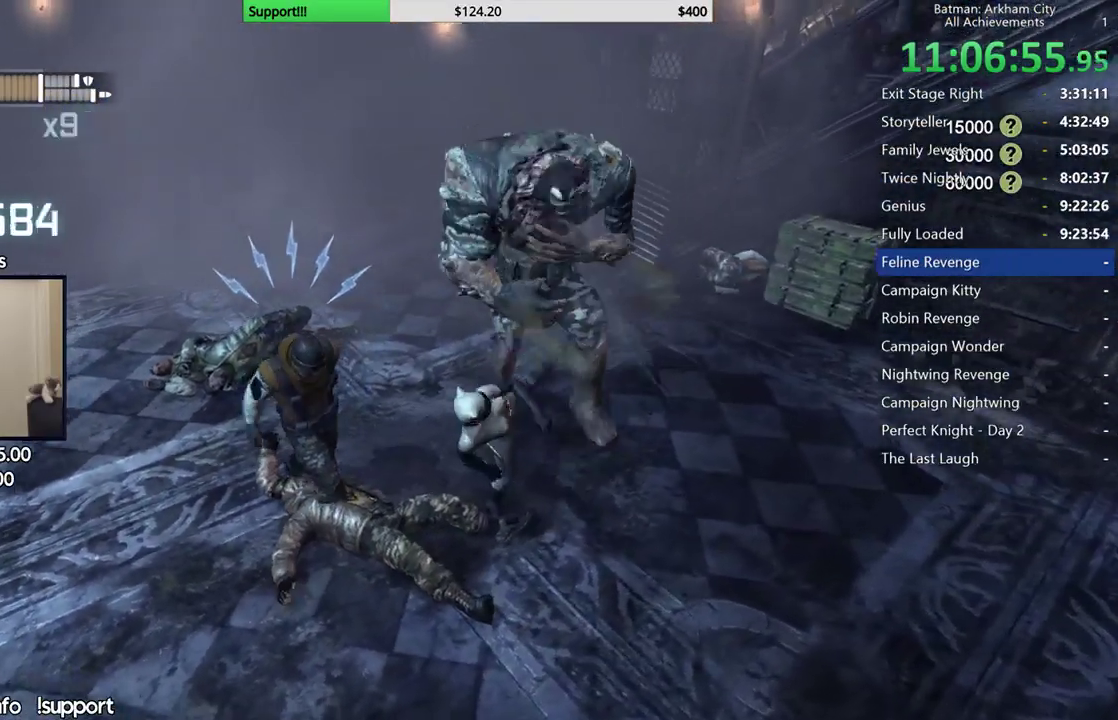
{"buttons": ["Y"], "left_stick": "center", "right_stick": "center", "button_events": [[50, "X", "down"], [133, "X", "up"], [267, "Y", "down"], [367, "Y", "up"], [450, "Y", "down"]]}
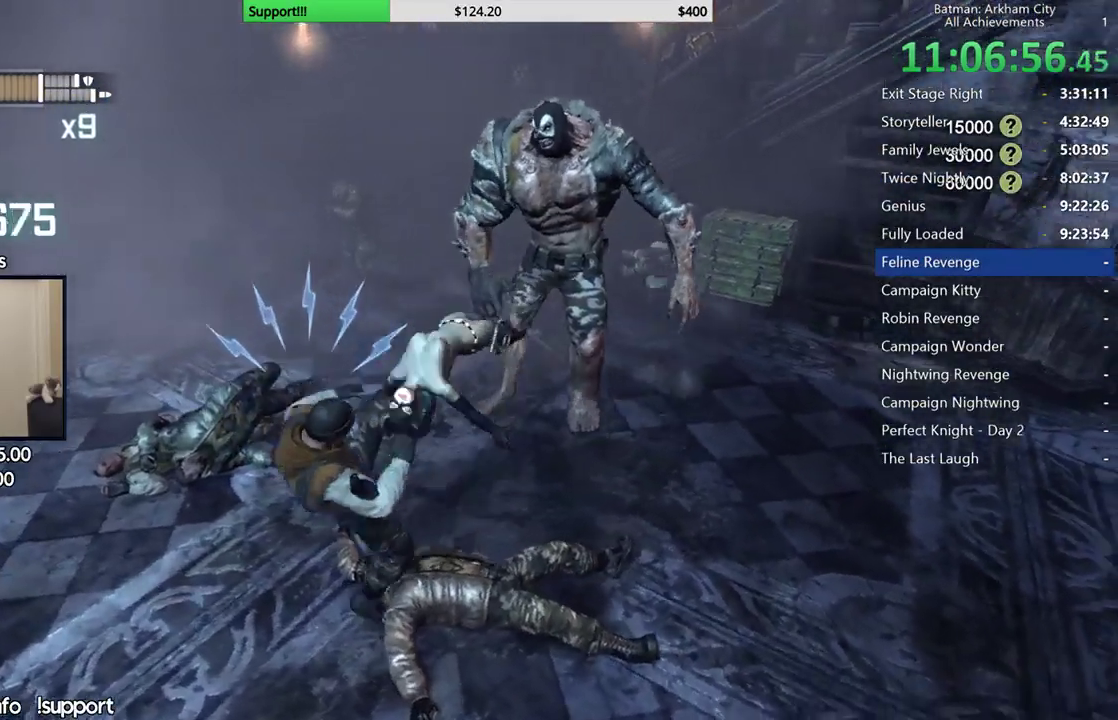
{"buttons": [], "left_stick": "up", "right_stick": "center", "button_events": [[17, "Y", "up"], [67, "Y", "down"], [150, "Y", "up"], [217, "Y", "down"], [317, "Y", "up"]]}
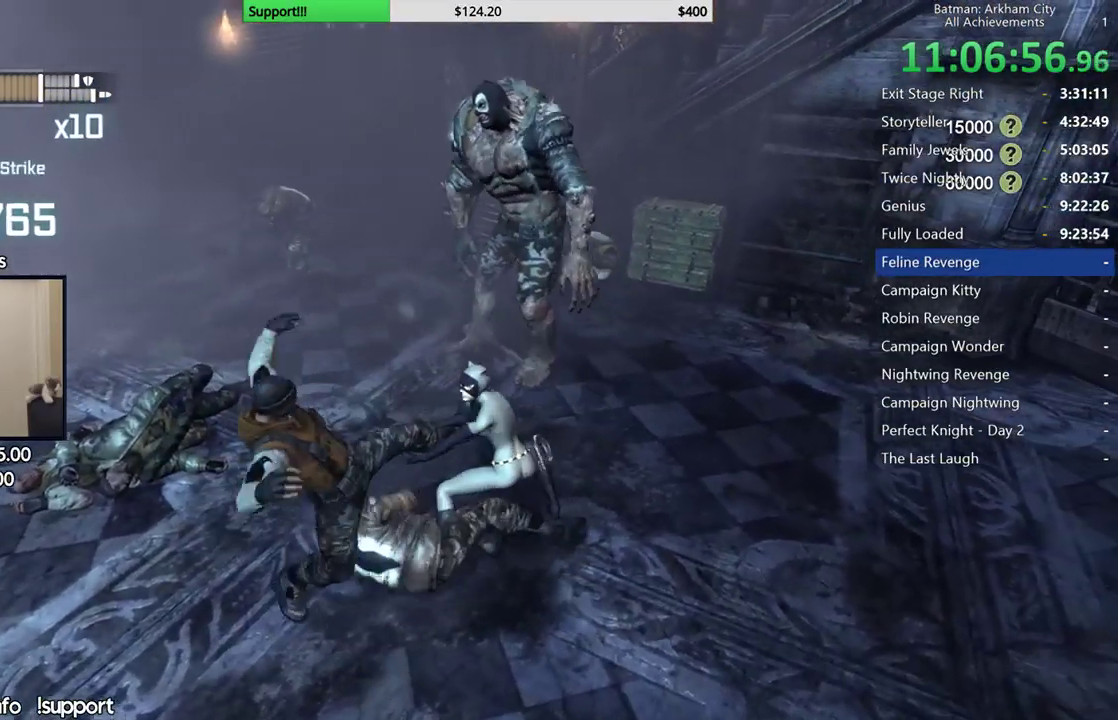
{"buttons": ["X"], "left_stick": "up", "right_stick": "center", "button_events": [[250, "X", "down"], [350, "X", "up"], [417, "X", "down"]]}
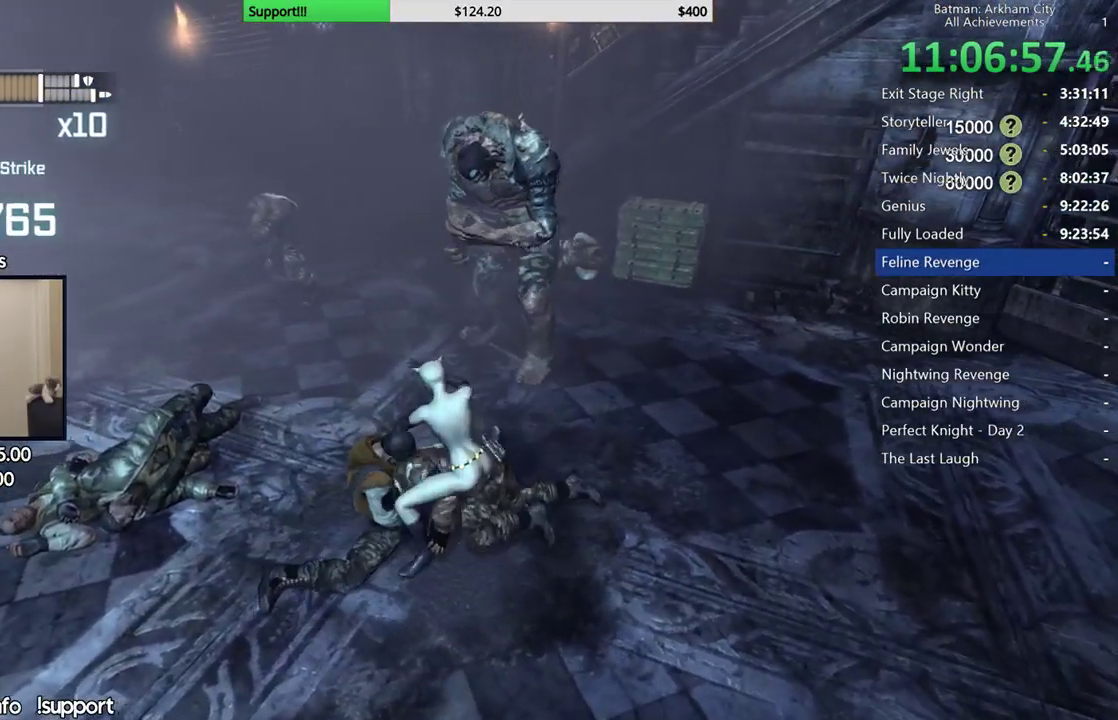
{"buttons": [], "left_stick": "up-right", "right_stick": "center", "button_events": [[167, "X", "up"], [250, "X", "down"], [333, "X", "up"], [400, "X", "down"], [500, "X", "up"]]}
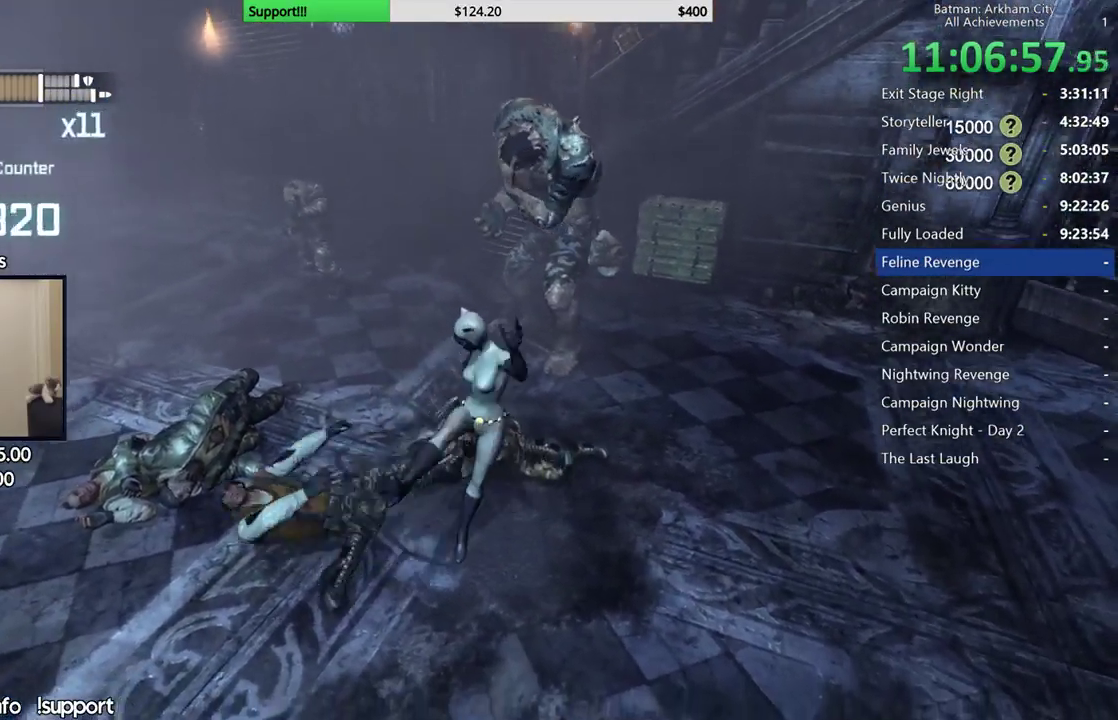
{"buttons": [], "left_stick": "up-right", "right_stick": "center", "button_events": [[83, "X", "down"], [167, "X", "up"], [233, "X", "down"], [333, "X", "up"], [400, "X", "down"], [483, "X", "up"]]}
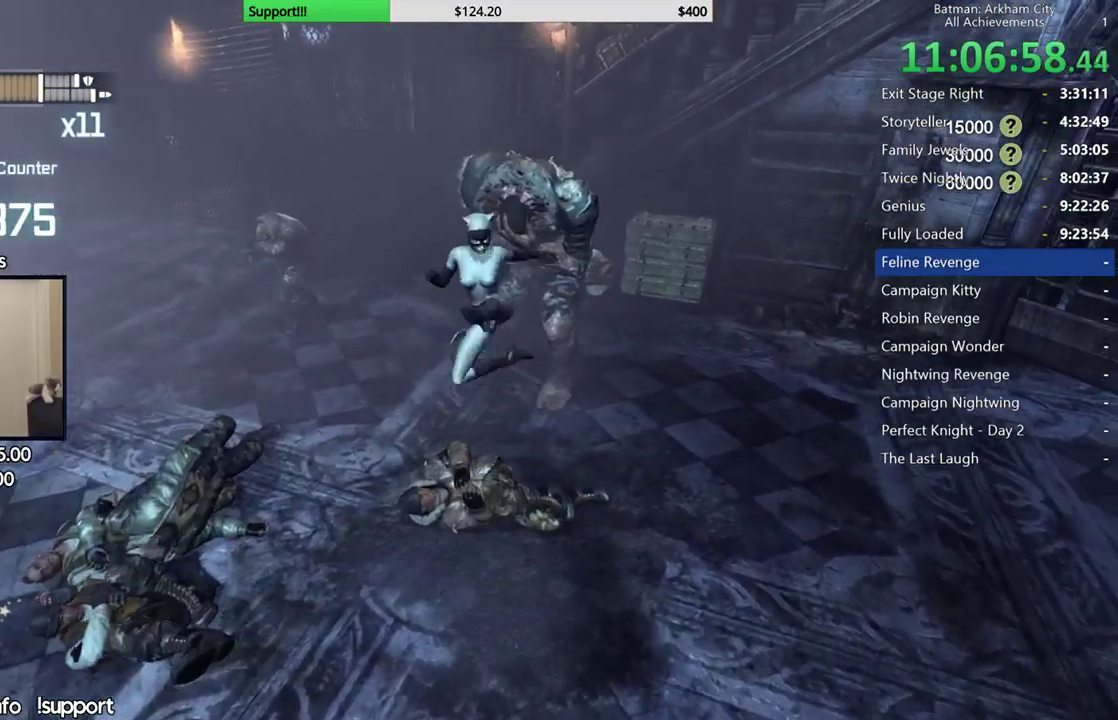
{"buttons": [], "left_stick": "up", "right_stick": "center", "button_events": [[67, "X", "down"], [150, "X", "up"], [217, "X", "down"], [300, "X", "up"], [383, "X", "down"], [467, "X", "up"]]}
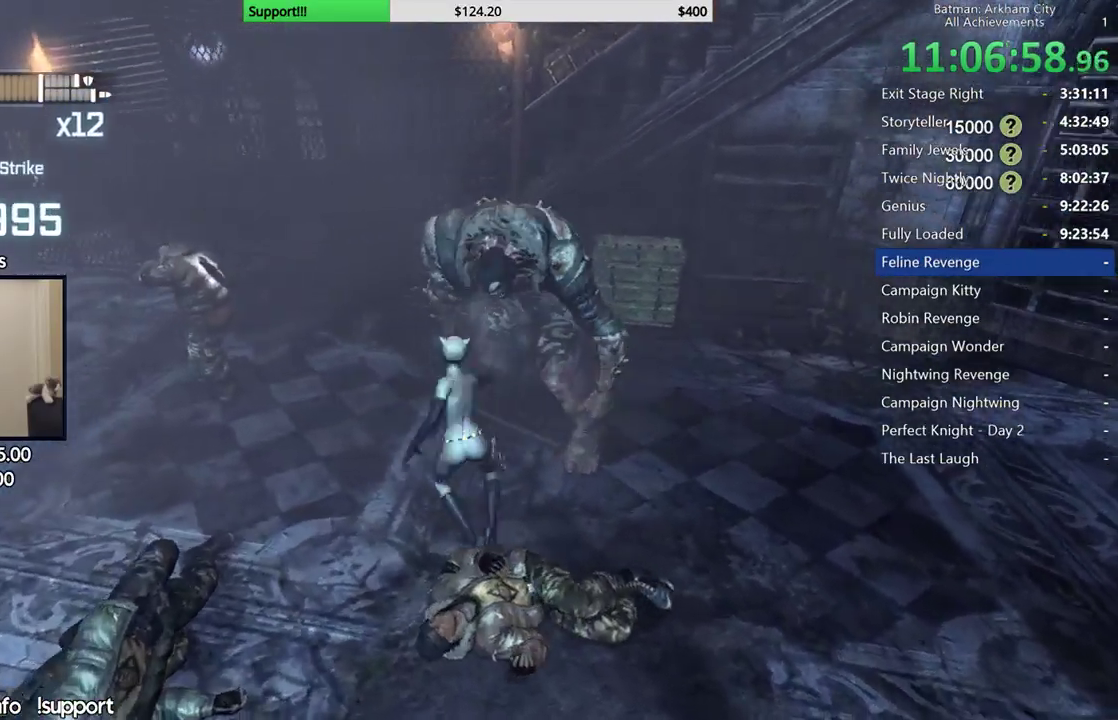
{"buttons": ["X"], "left_stick": "up", "right_stick": "center", "button_events": [[33, "X", "down"], [100, "X", "up"], [183, "X", "down"], [250, "X", "up"], [333, "X", "down"], [417, "X", "up"], [483, "X", "down"]]}
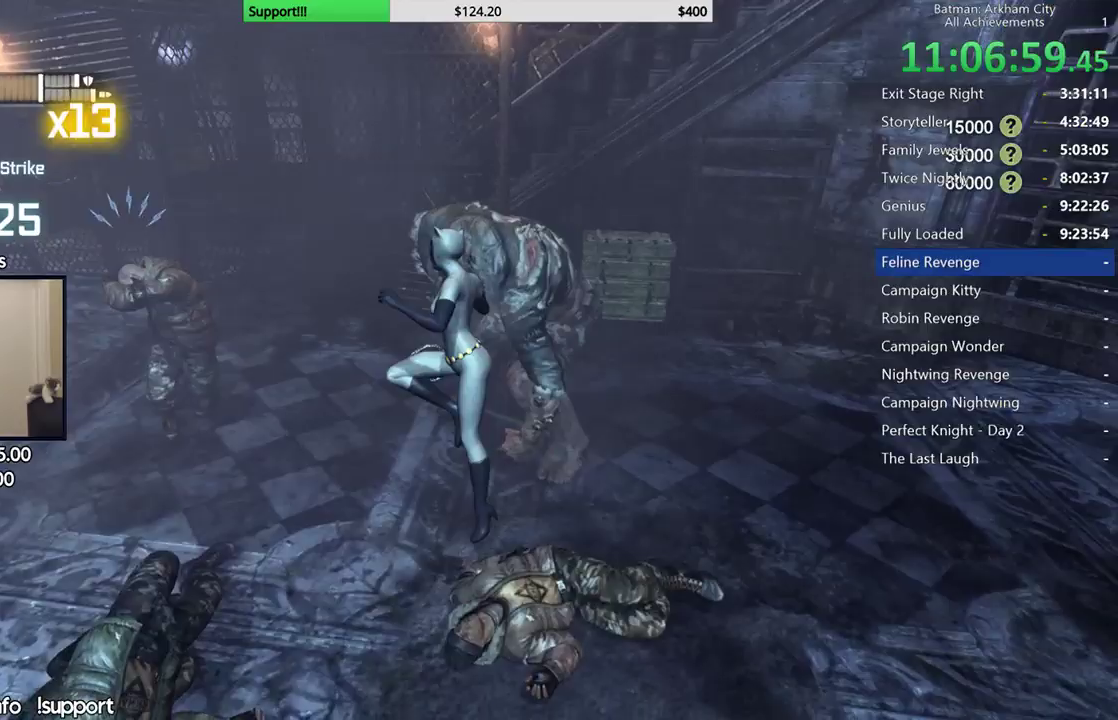
{"buttons": ["X"], "left_stick": "up", "right_stick": "center", "button_events": [[83, "X", "up"], [133, "X", "down"], [217, "X", "up"], [283, "X", "down"], [367, "X", "up"], [433, "X", "down"]]}
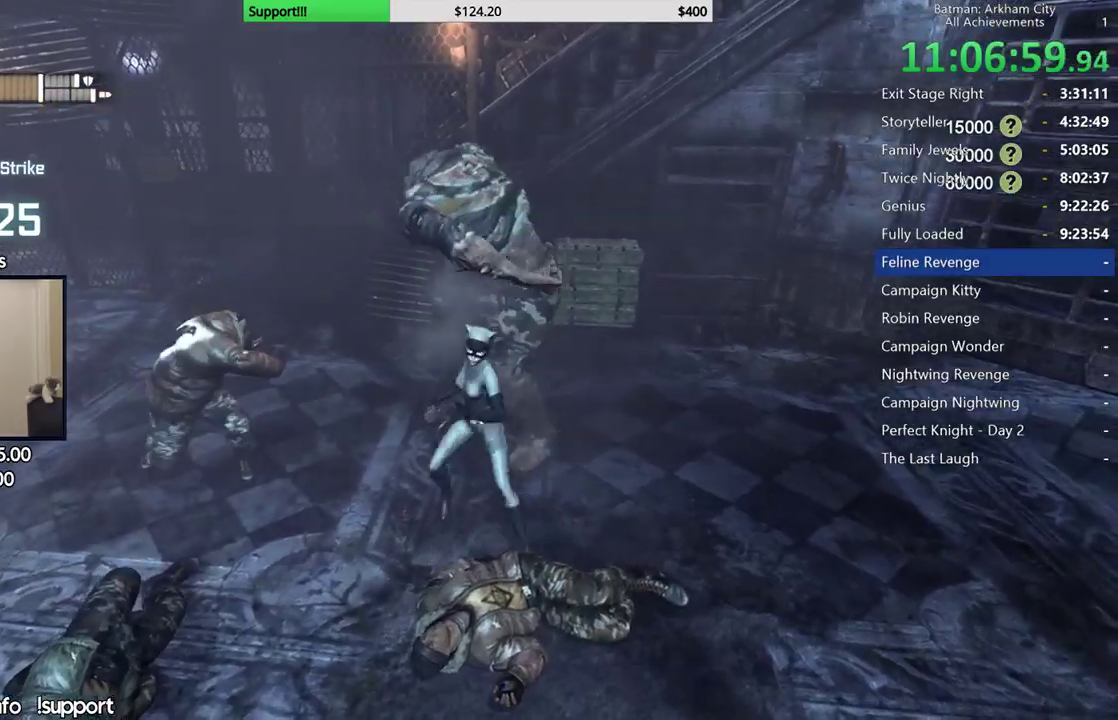
{"buttons": [], "left_stick": "up-left", "right_stick": "center", "button_events": [[17, "X", "up"], [67, "X", "down"], [167, "X", "up"]]}
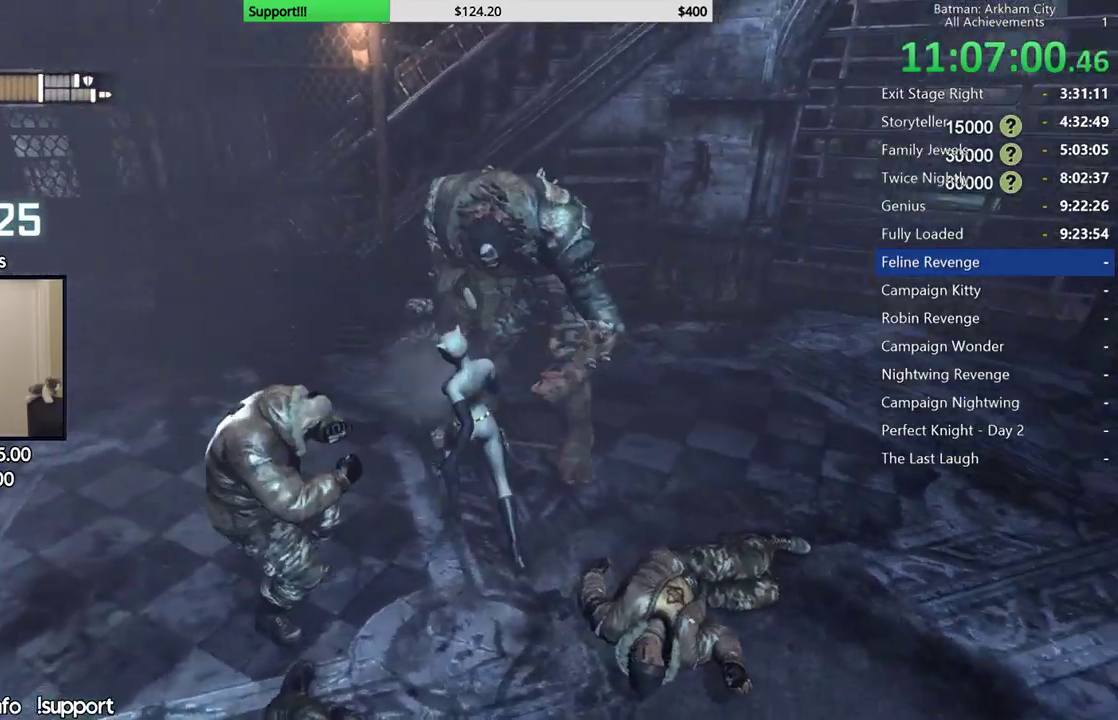
{"buttons": ["X"], "left_stick": "down-left", "right_stick": "center", "button_events": [[133, "X", "down"], [200, "X", "up"], [267, "X", "down"], [350, "X", "up"], [433, "X", "down"]]}
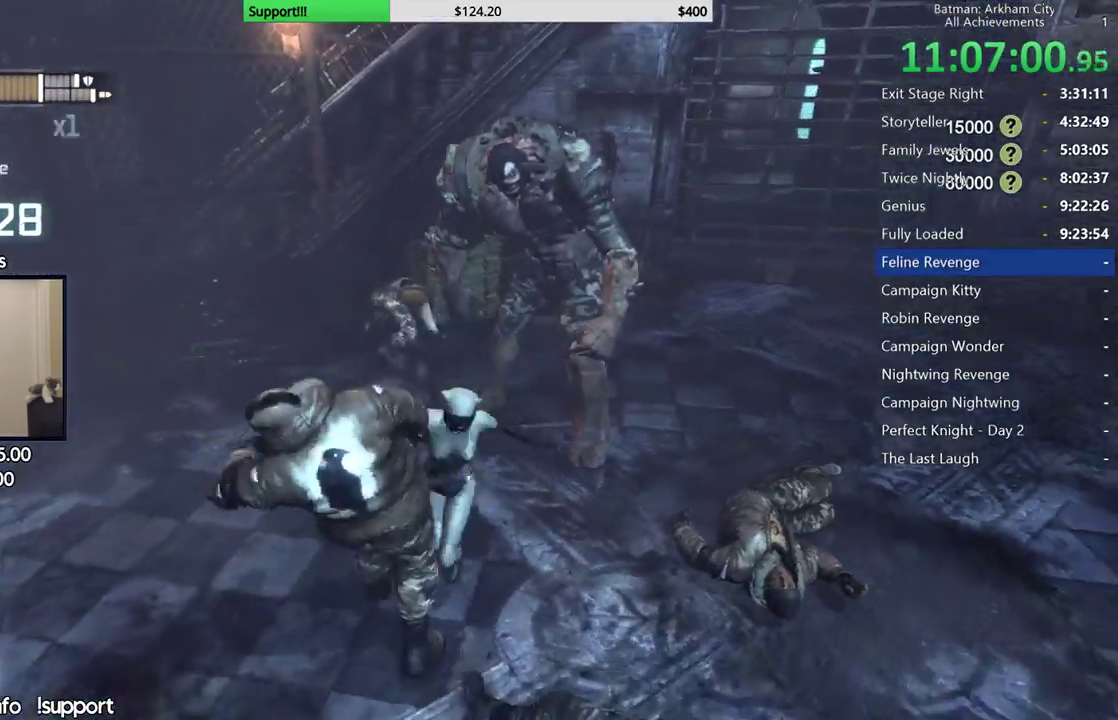
{"buttons": ["X"], "left_stick": "down-left", "right_stick": "center", "button_events": [[17, "X", "up"], [100, "X", "down"], [183, "X", "up"], [267, "X", "down"], [367, "X", "up"], [433, "X", "down"]]}
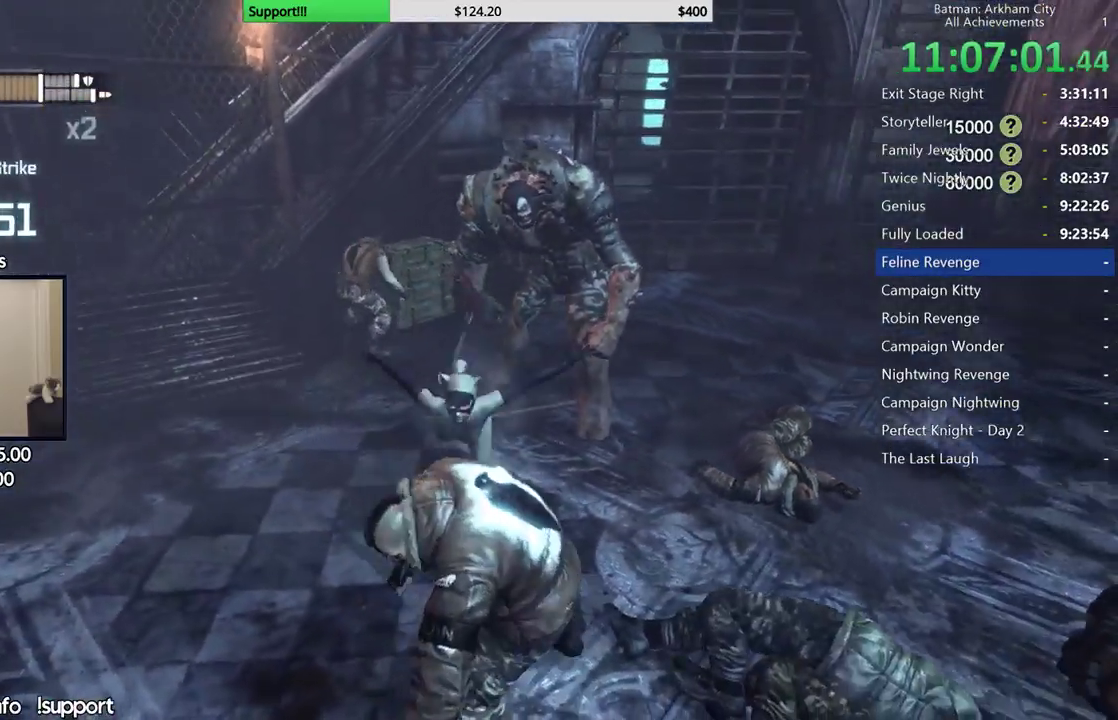
{"buttons": [], "left_stick": "center", "right_stick": "center", "button_events": [[17, "X", "up"]]}
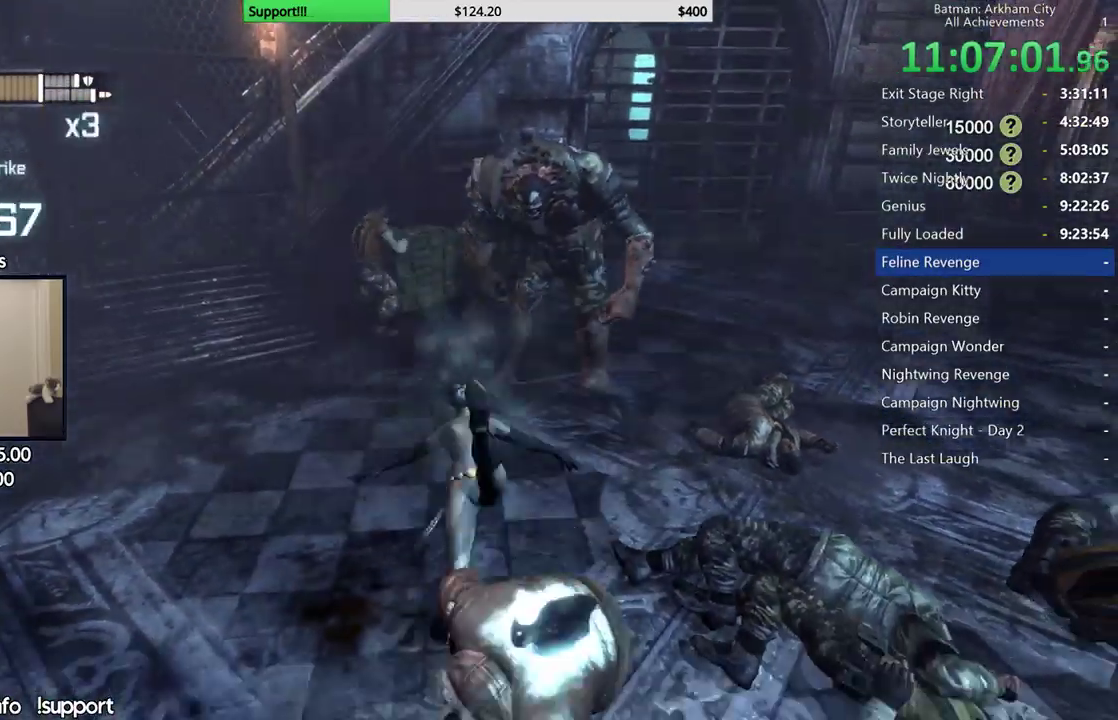
{"buttons": [], "left_stick": "up-left", "right_stick": "center", "button_events": [[250, "X", "down"], [400, "X", "up"]]}
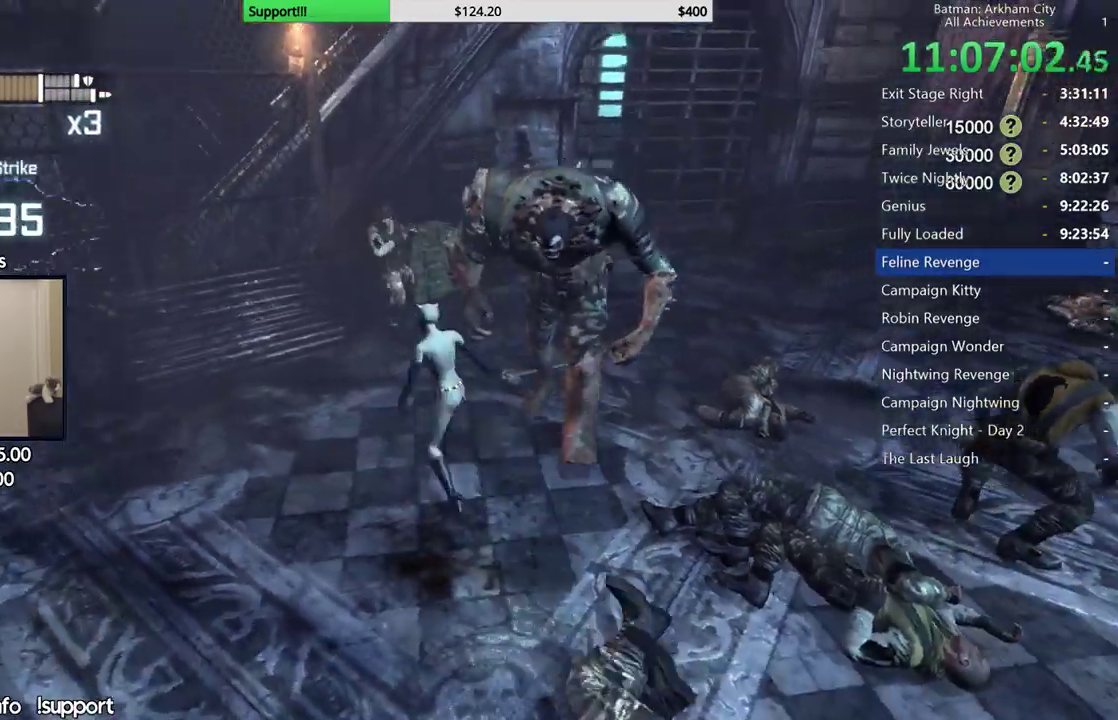
{"buttons": [], "left_stick": "center", "right_stick": "right", "button_events": []}
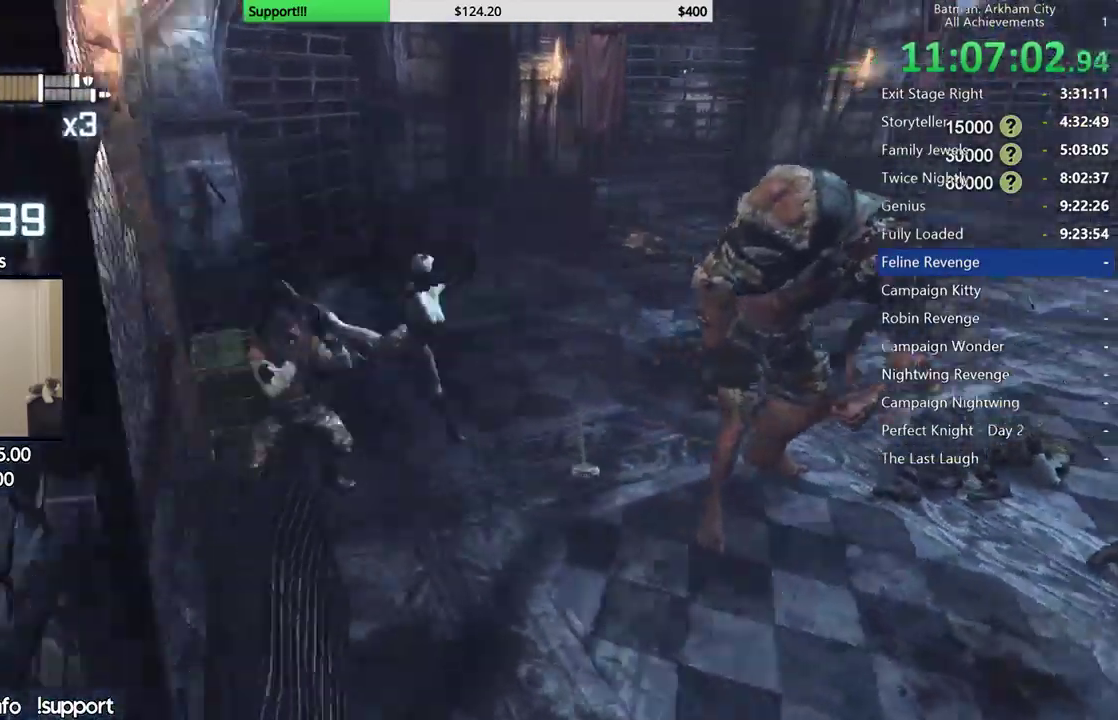
{"buttons": [], "left_stick": "up", "right_stick": "center", "button_events": [[317, "X", "down"], [467, "X", "up"]]}
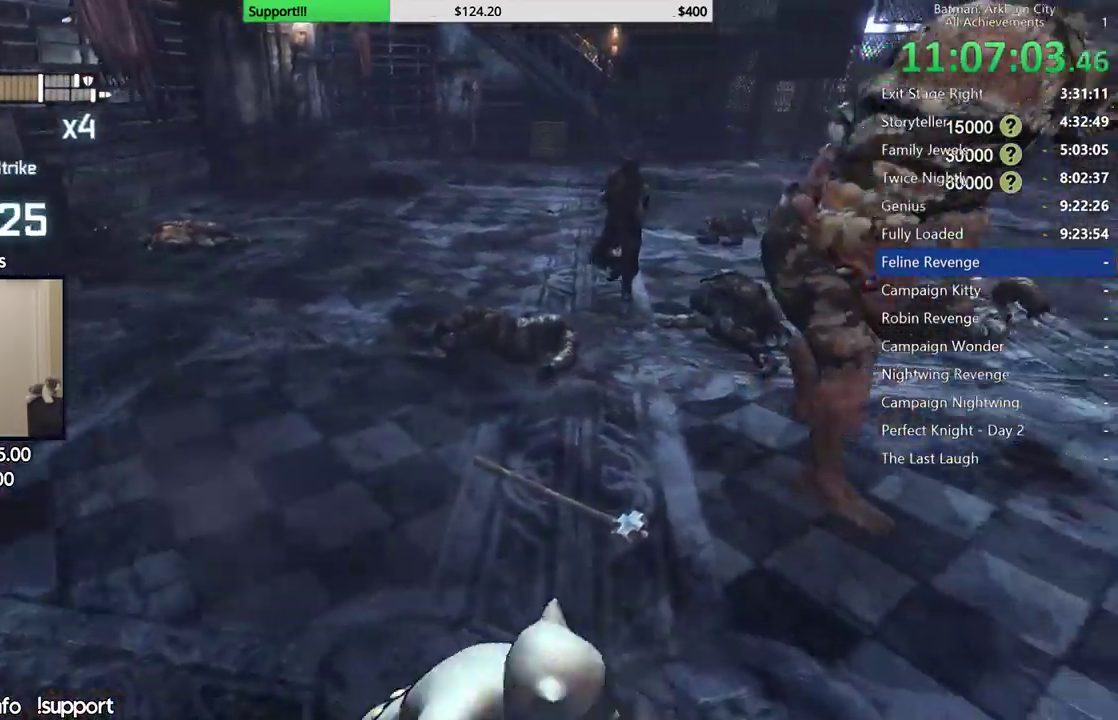
{"buttons": [], "left_stick": "up", "right_stick": "down-right", "button_events": []}
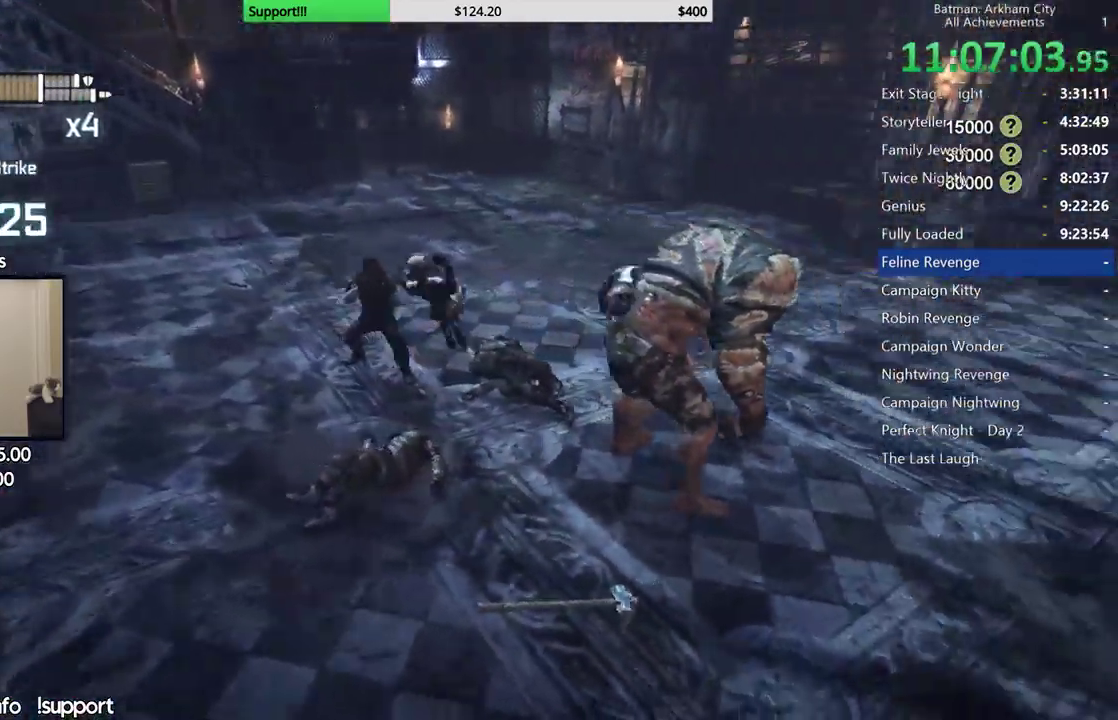
{"buttons": [], "left_stick": "up-left", "right_stick": "center", "button_events": []}